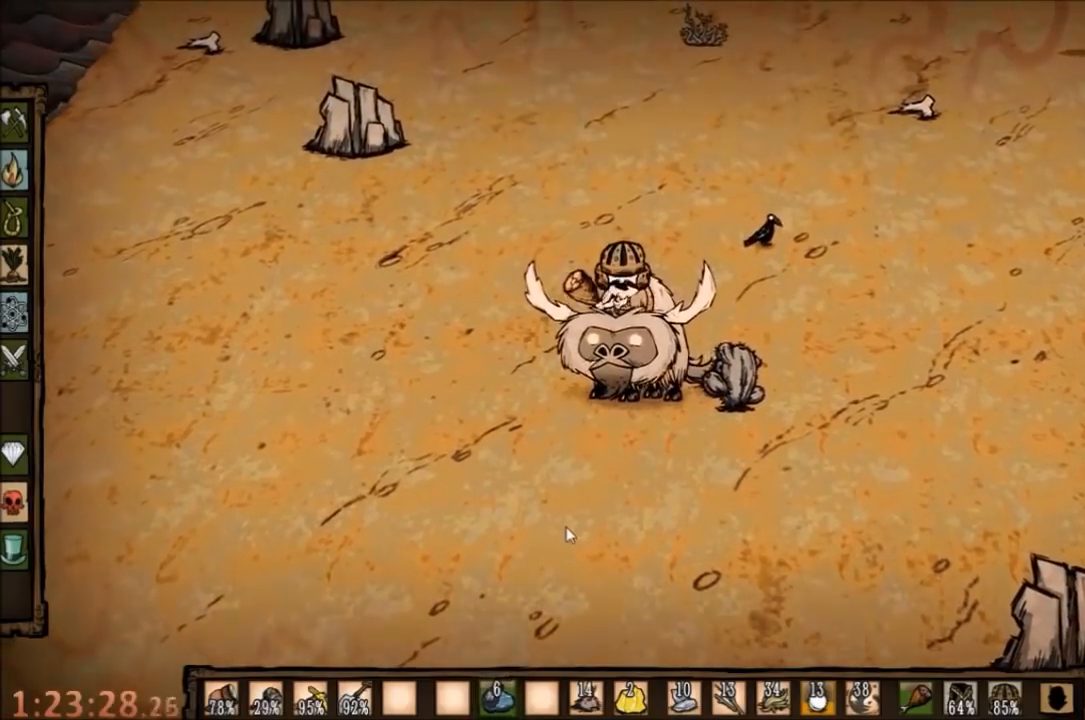
Gameplay with keyboard and mouse; each line is a JSON object with the keys and mouse buttons held at the frame after it. "events" lists presses ("down") and releases ("up") of "1", "2", "3", "4", "5", "a", "c", "ctrl", "d", "e", "f", "q", "r", "s", "shift", "space", "tab", "v", "w", "x", "z", "mouse_left" and "mouse_right" between this image and that frame as [ms after this image, input, new state], when the widget could be followed in between. "mouse_left", "mouse_right" = the "left", "right" buttons of the "mouse" list. No other keys are recorded. Mouse movement is not recorded.
{"keys": ["w"], "mouse": [], "events": []}
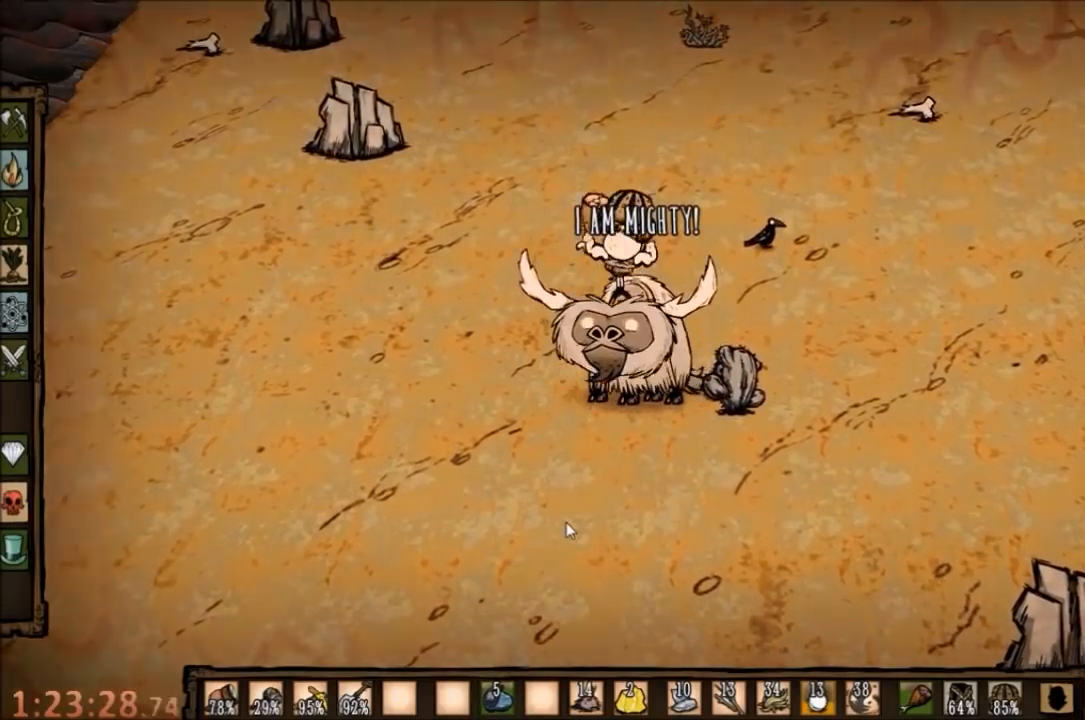
{"keys": ["w"], "mouse": [], "events": []}
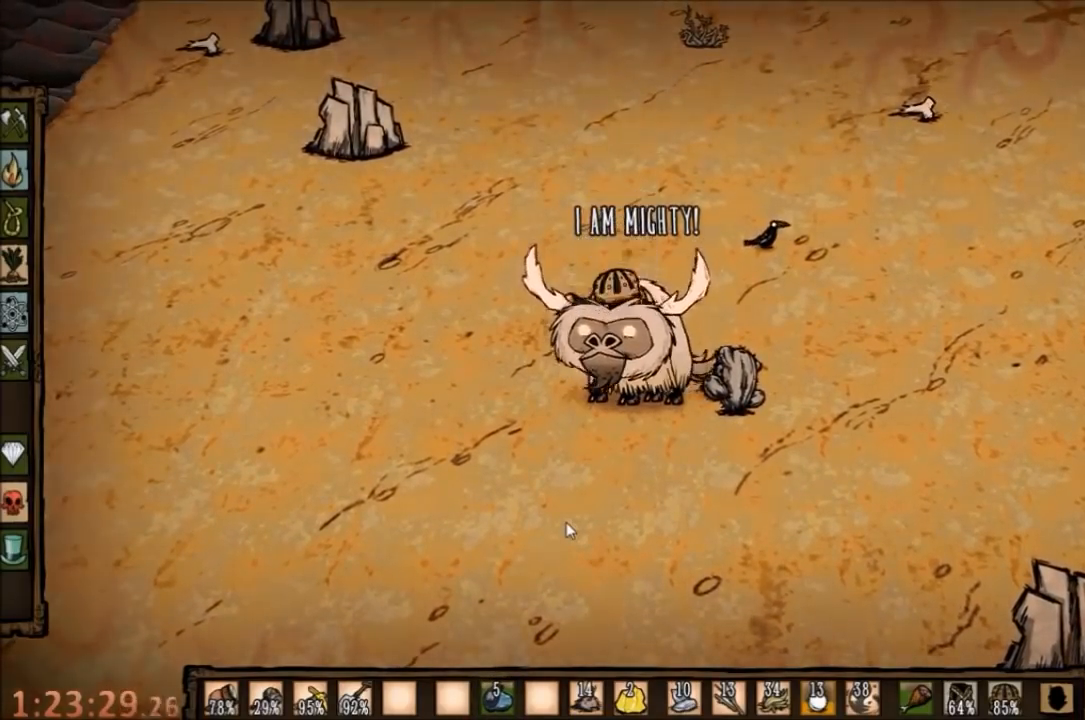
{"keys": ["w"], "mouse": [], "events": []}
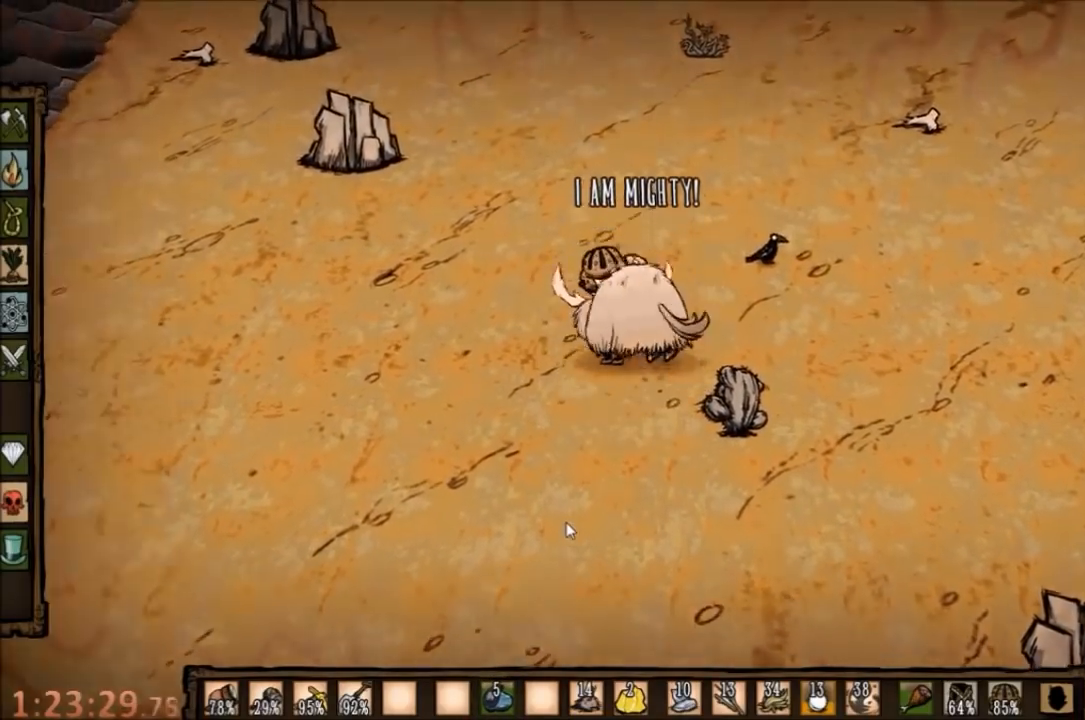
{"keys": ["w"], "mouse": [], "events": []}
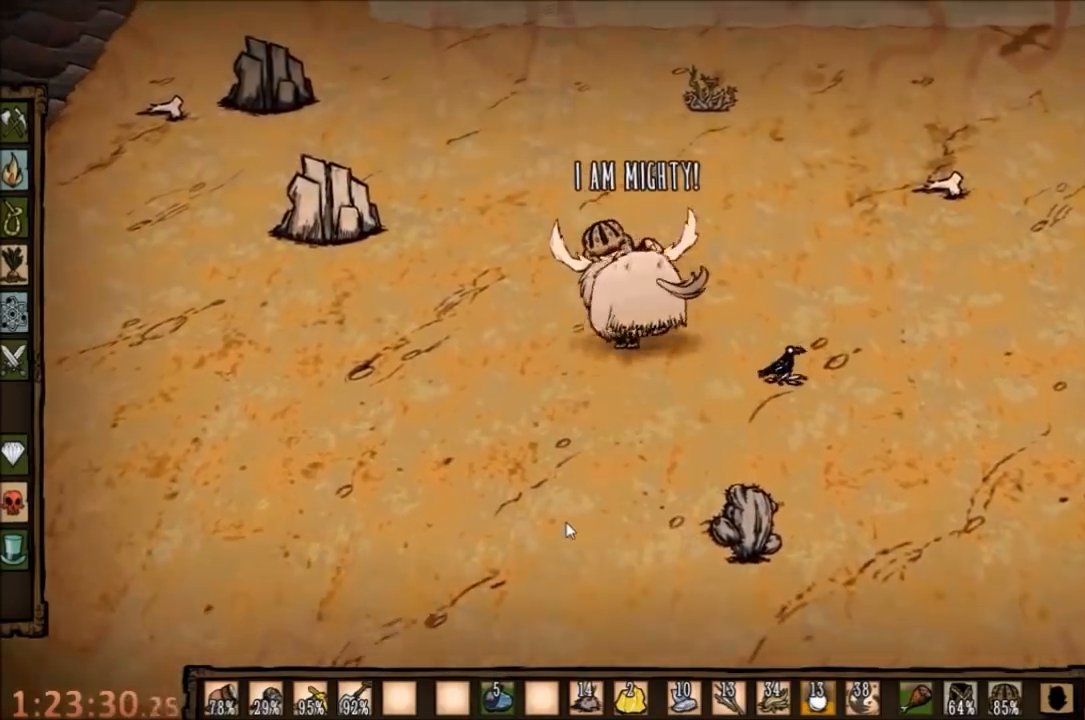
{"keys": ["w"], "mouse": [], "events": []}
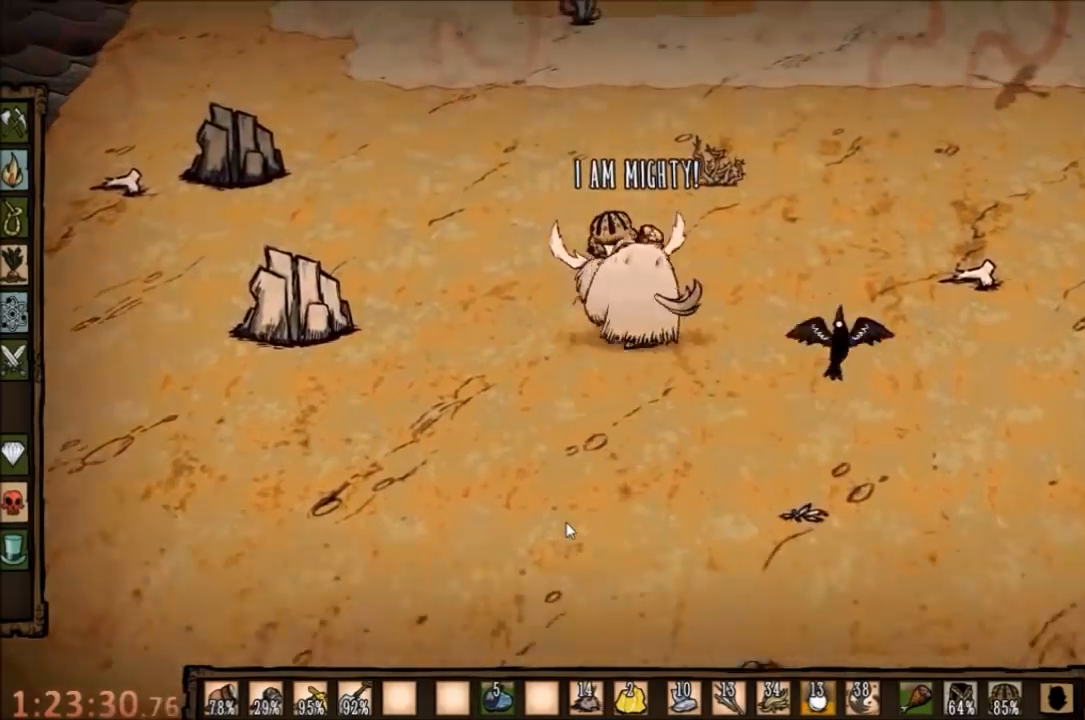
{"keys": ["w"], "mouse": [], "events": []}
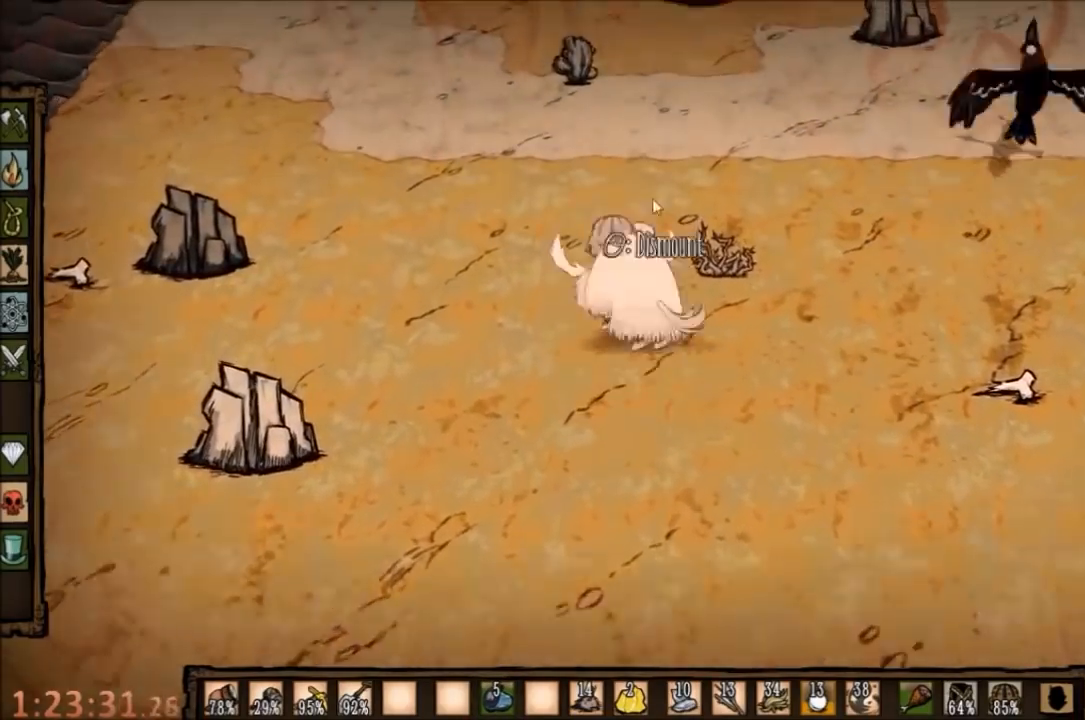
{"keys": [], "mouse": [], "events": [[167, "mouse_left", "down"], [167, "w", "up"], [234, "mouse_left", "up"], [367, "mouse_left", "down"], [500, "mouse_left", "up"]]}
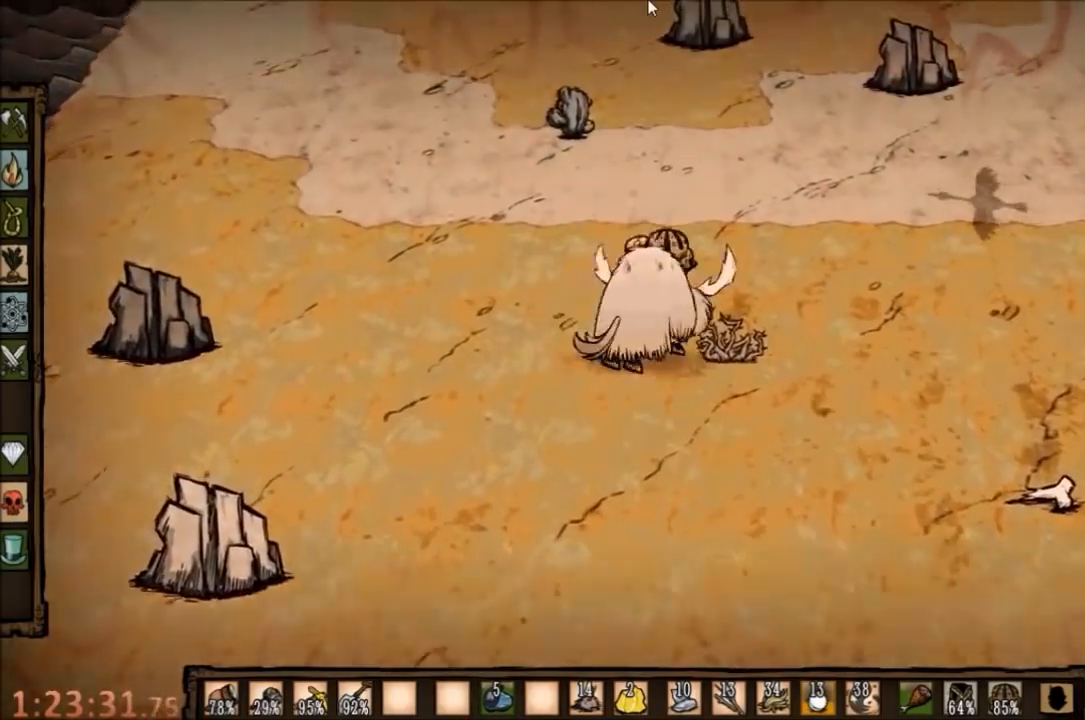
{"keys": [], "mouse": [], "events": [[67, "mouse_left", "down"], [200, "mouse_left", "up"], [300, "tab", "down"], [400, "tab", "up"]]}
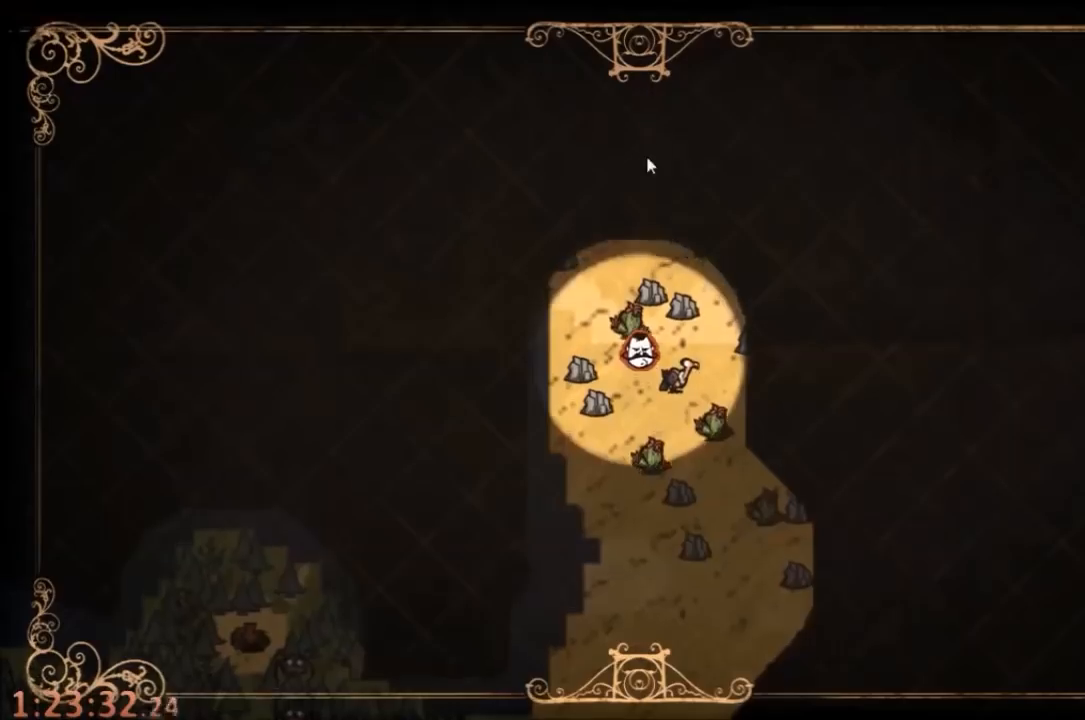
{"keys": [], "mouse": [], "events": []}
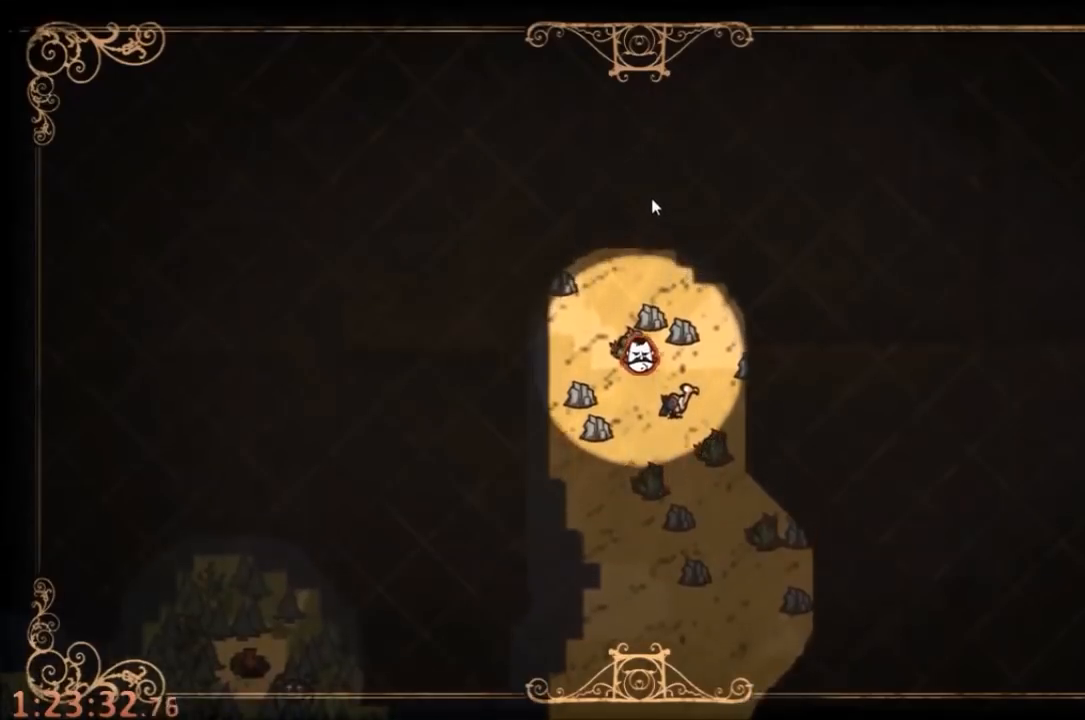
{"keys": ["tab", "w"], "mouse": [], "events": [[367, "tab", "down"], [500, "w", "down"]]}
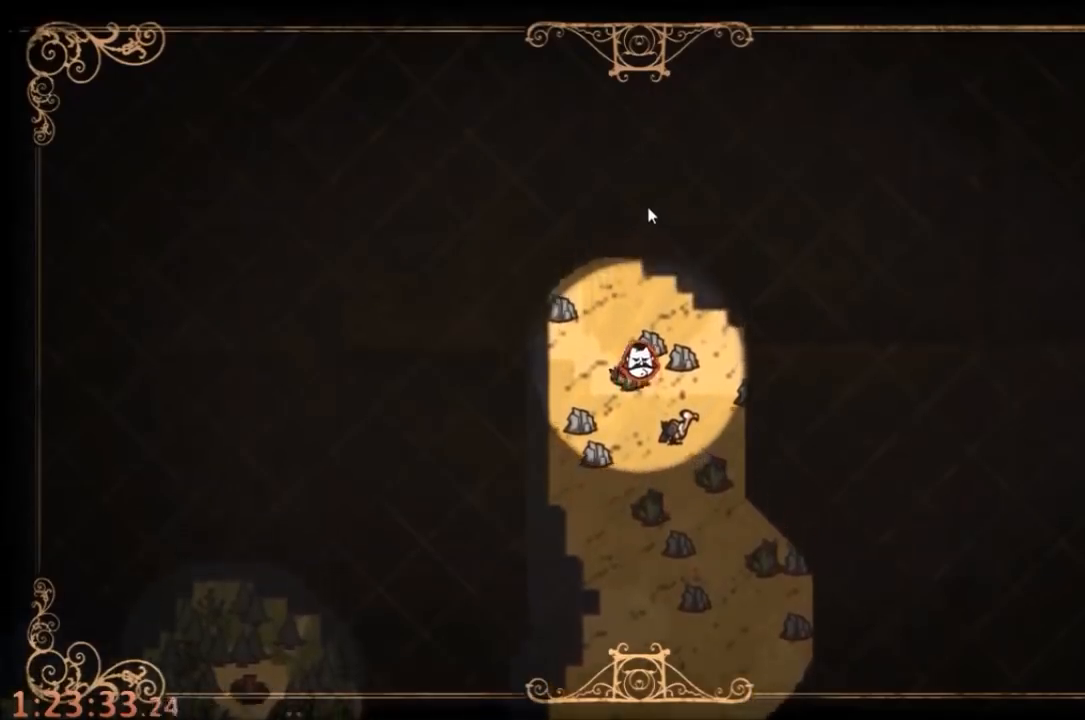
{"keys": ["w"], "mouse": [], "events": [[34, "tab", "up"]]}
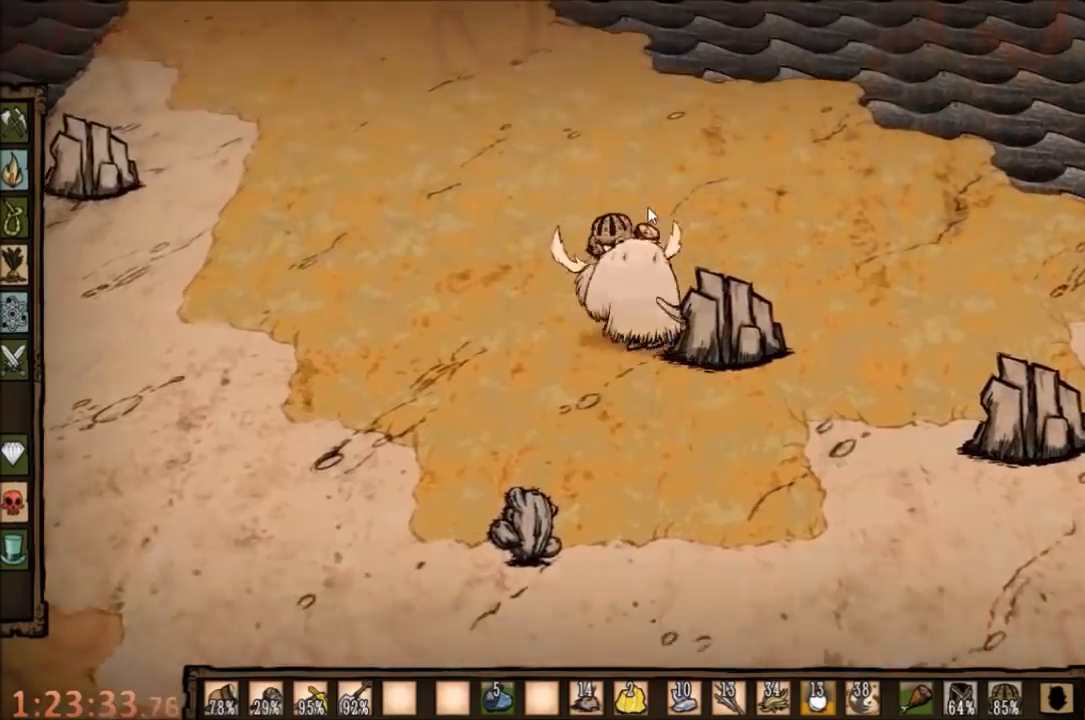
{"keys": ["d"], "mouse": [], "events": [[100, "d", "down"], [134, "w", "up"]]}
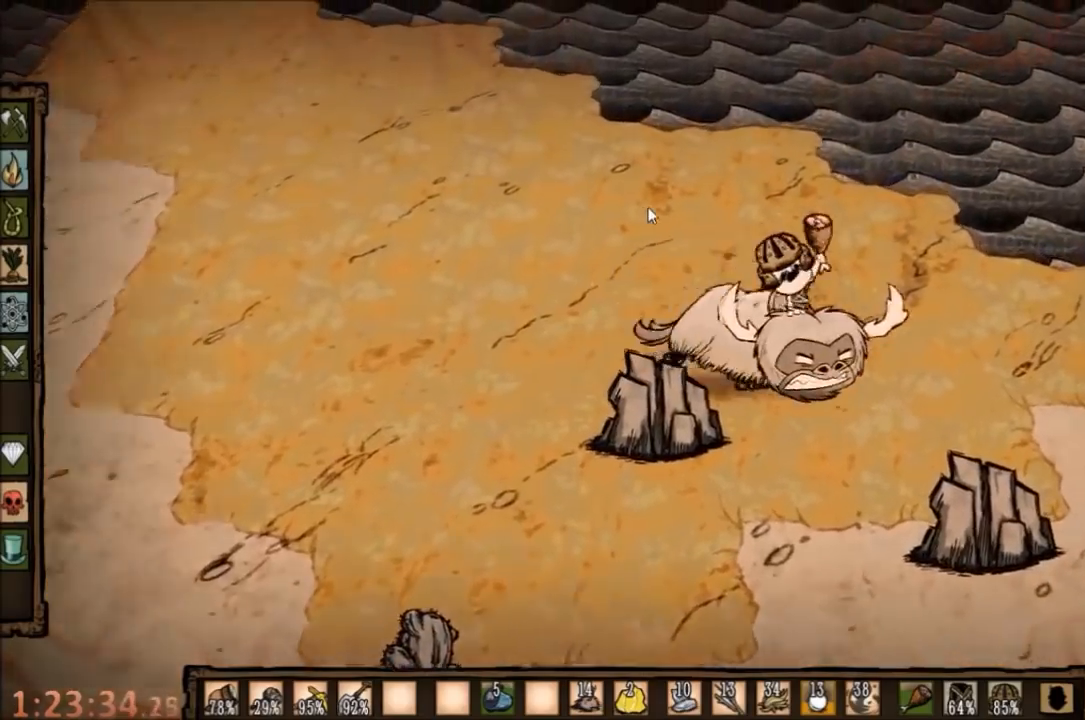
{"keys": ["d"], "mouse": [], "events": []}
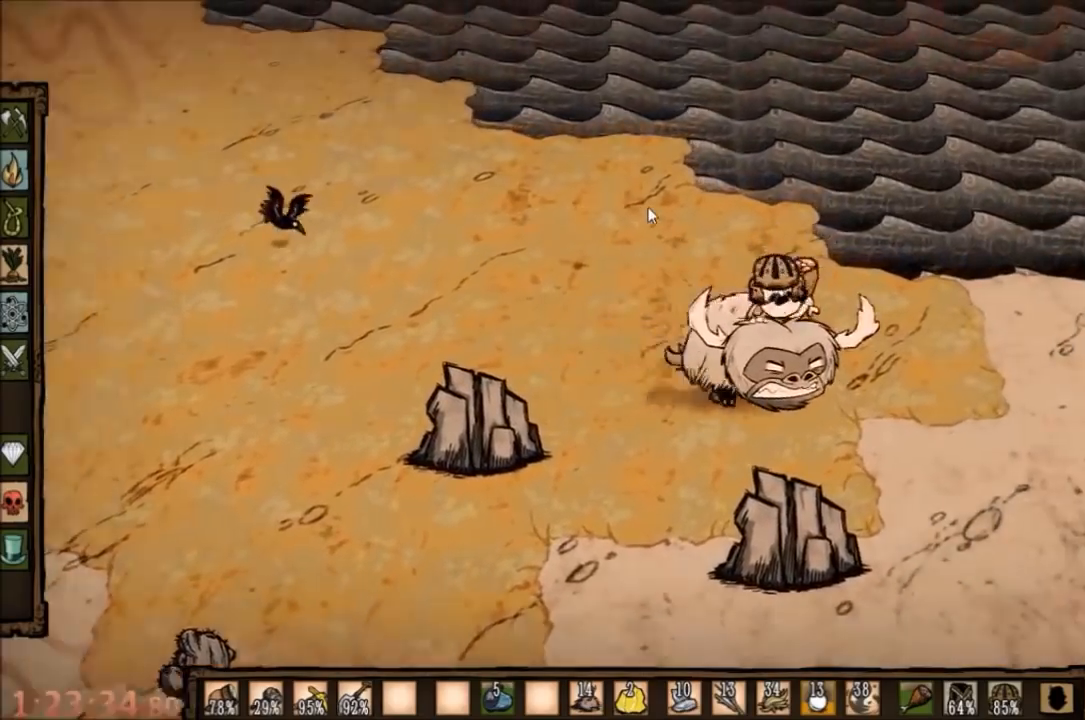
{"keys": ["d", "q"], "mouse": [], "events": [[200, "q", "down"], [300, "q", "up"], [500, "q", "down"]]}
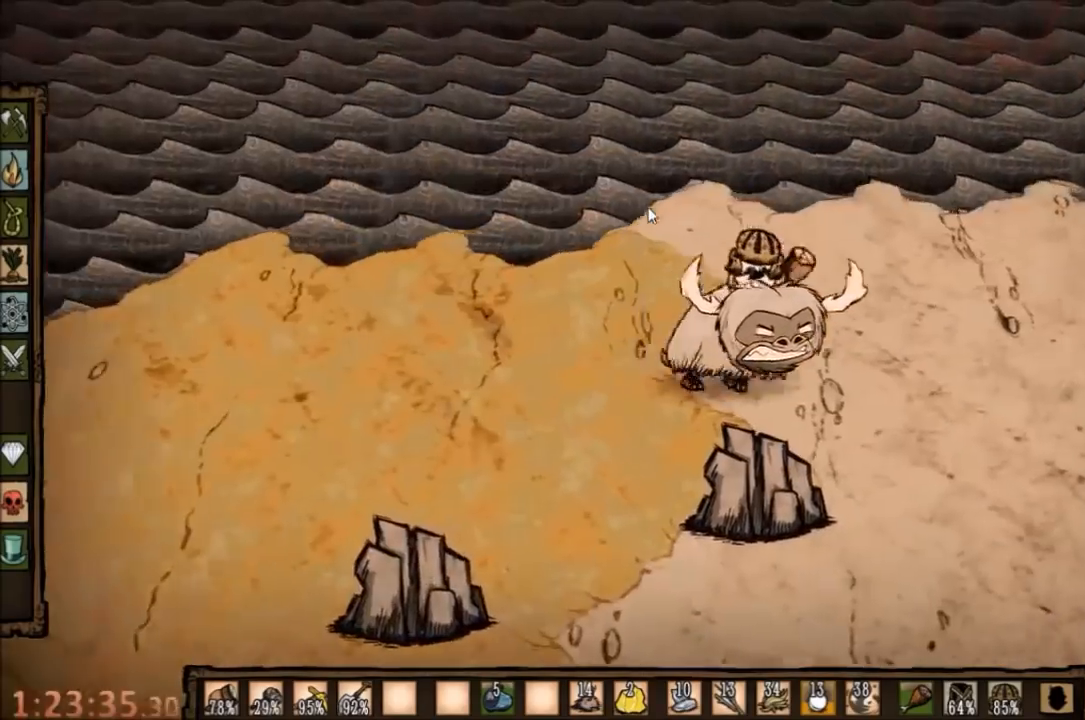
{"keys": ["w"], "mouse": [], "events": [[134, "q", "up"], [134, "w", "down"], [300, "q", "down"], [400, "d", "up"], [467, "q", "up"]]}
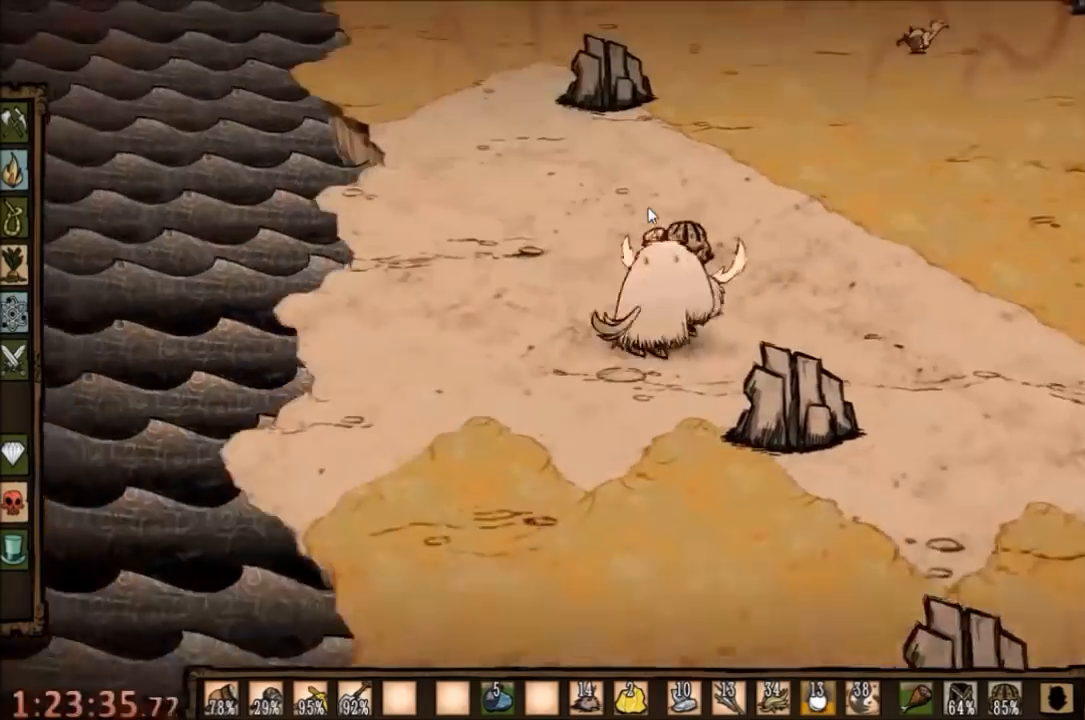
{"keys": ["w"], "mouse": [], "events": []}
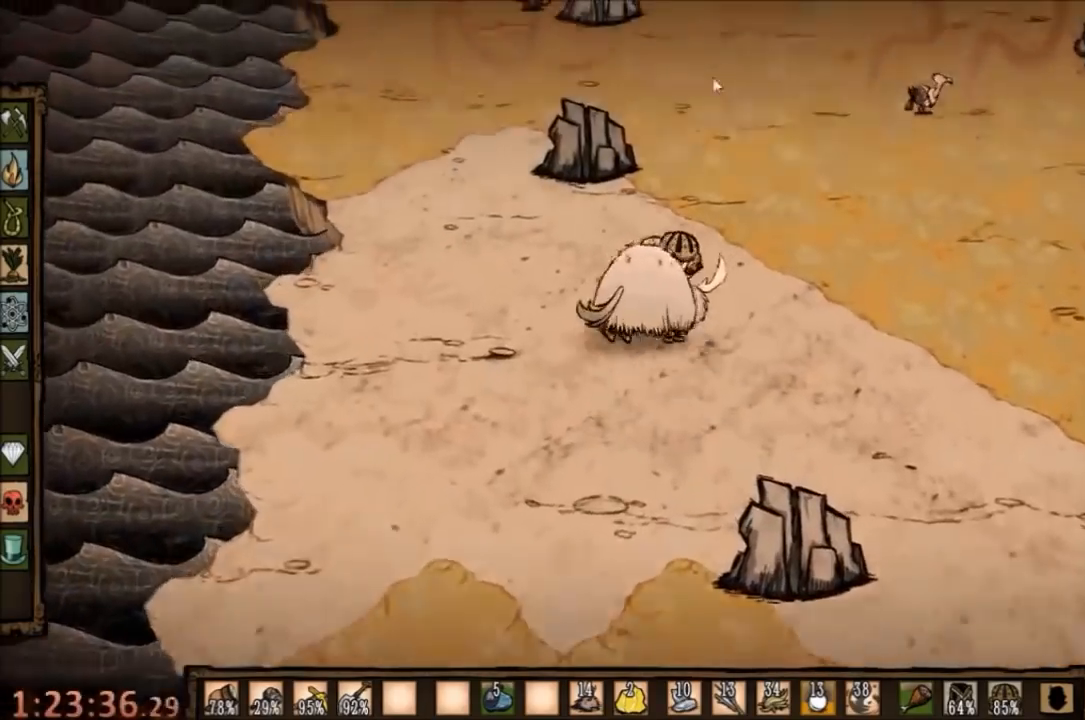
{"keys": ["tab"], "mouse": [], "events": [[100, "w", "up"], [234, "mouse_left", "down"], [300, "mouse_left", "up"], [367, "mouse_left", "down"], [434, "mouse_left", "up"], [500, "tab", "down"]]}
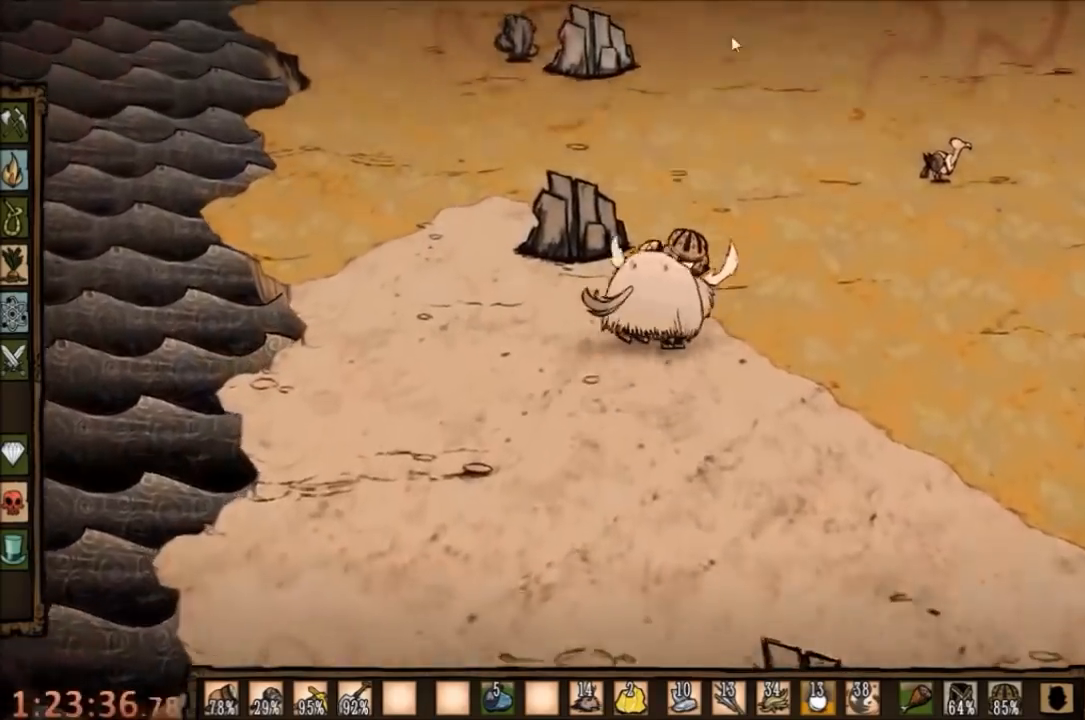
{"keys": [], "mouse": [], "events": [[67, "tab", "up"]]}
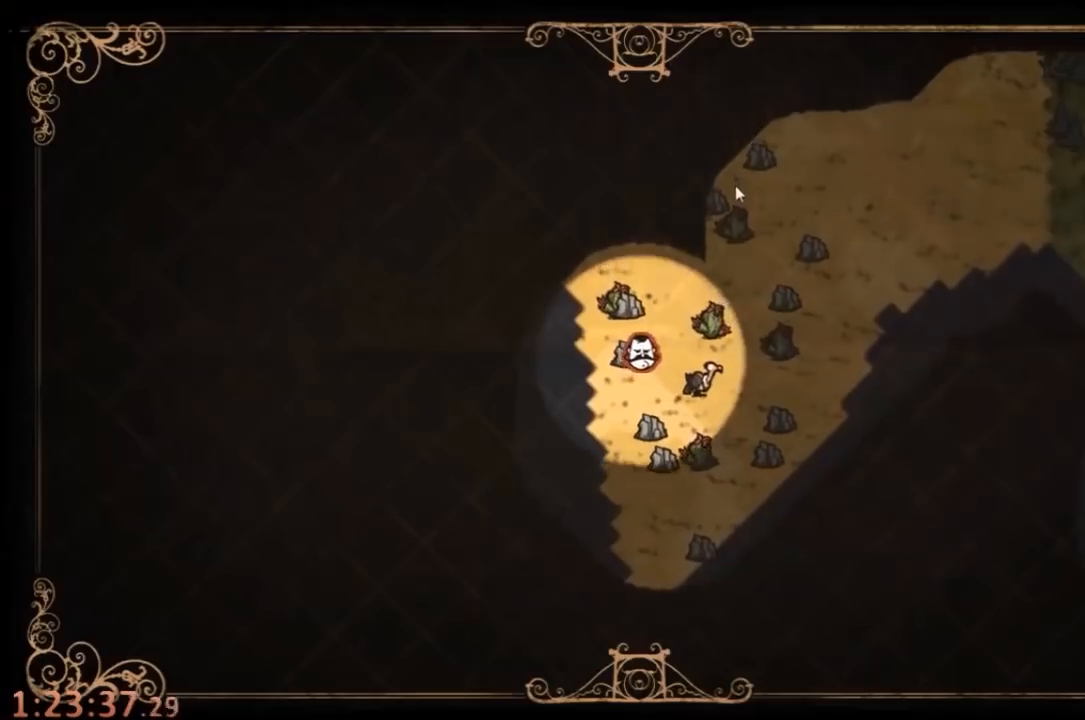
{"keys": ["tab"], "mouse": [], "events": [[500, "tab", "down"]]}
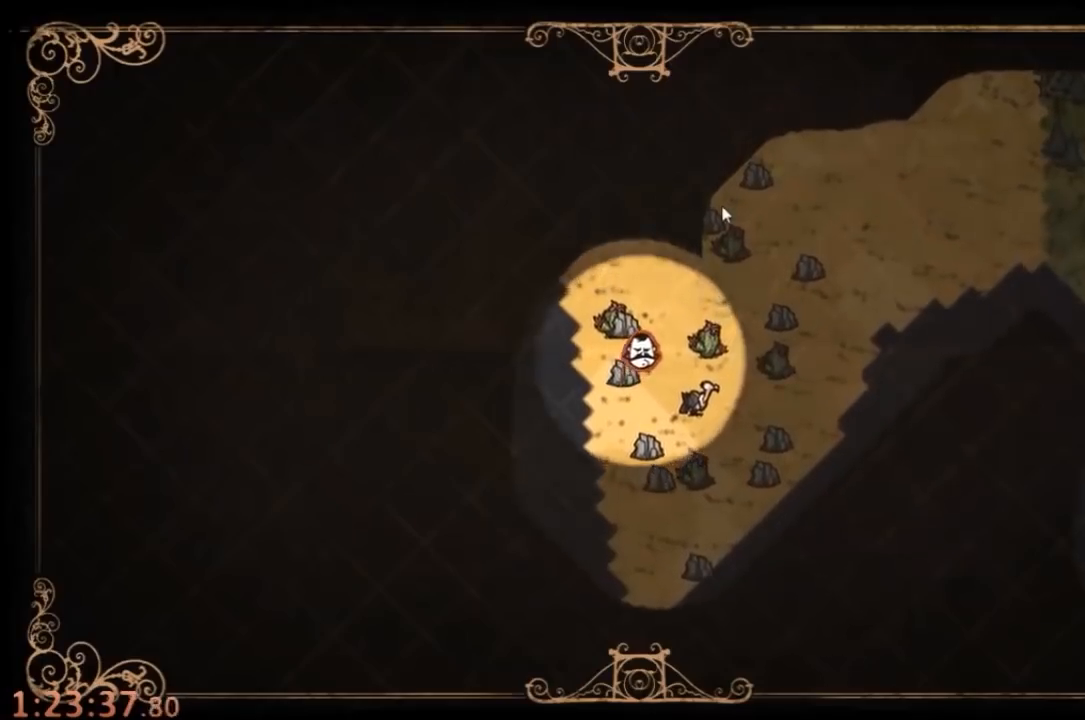
{"keys": ["w"], "mouse": [], "events": [[67, "w", "down"], [134, "tab", "up"]]}
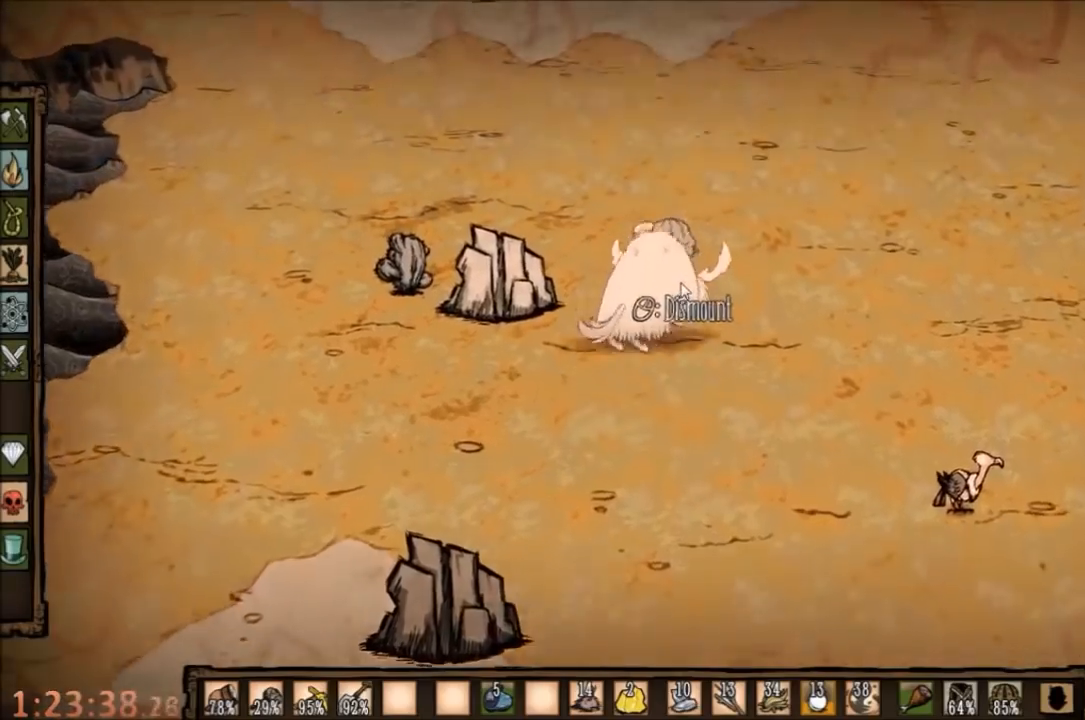
{"keys": ["w"], "mouse": [], "events": []}
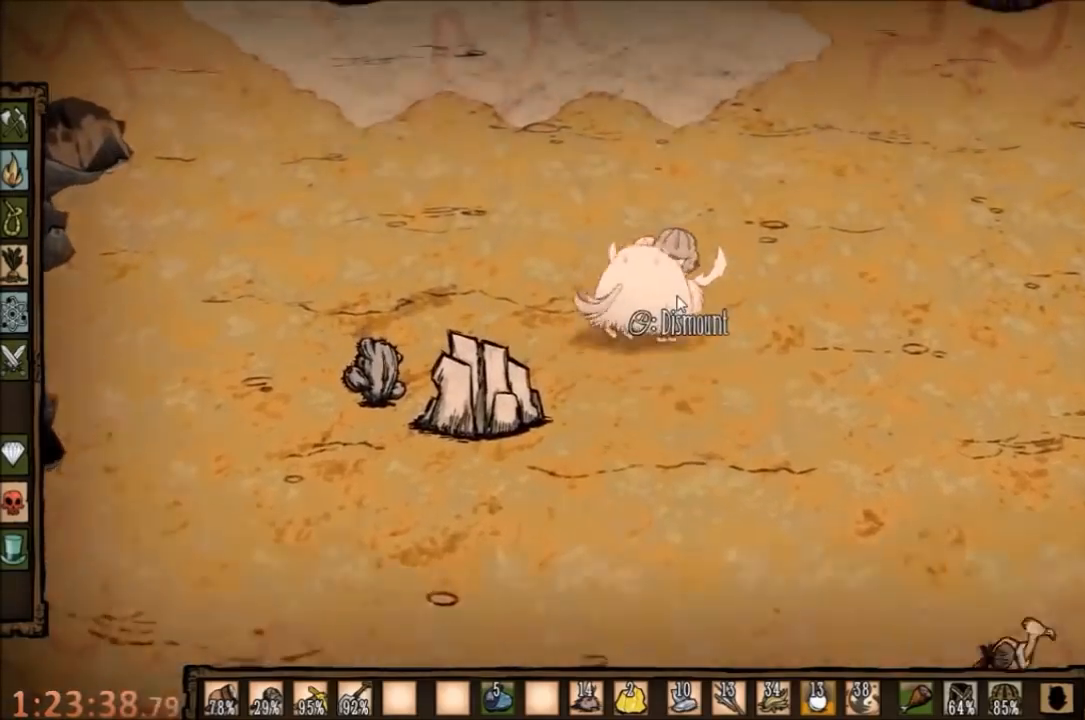
{"keys": ["w"], "mouse": [], "events": []}
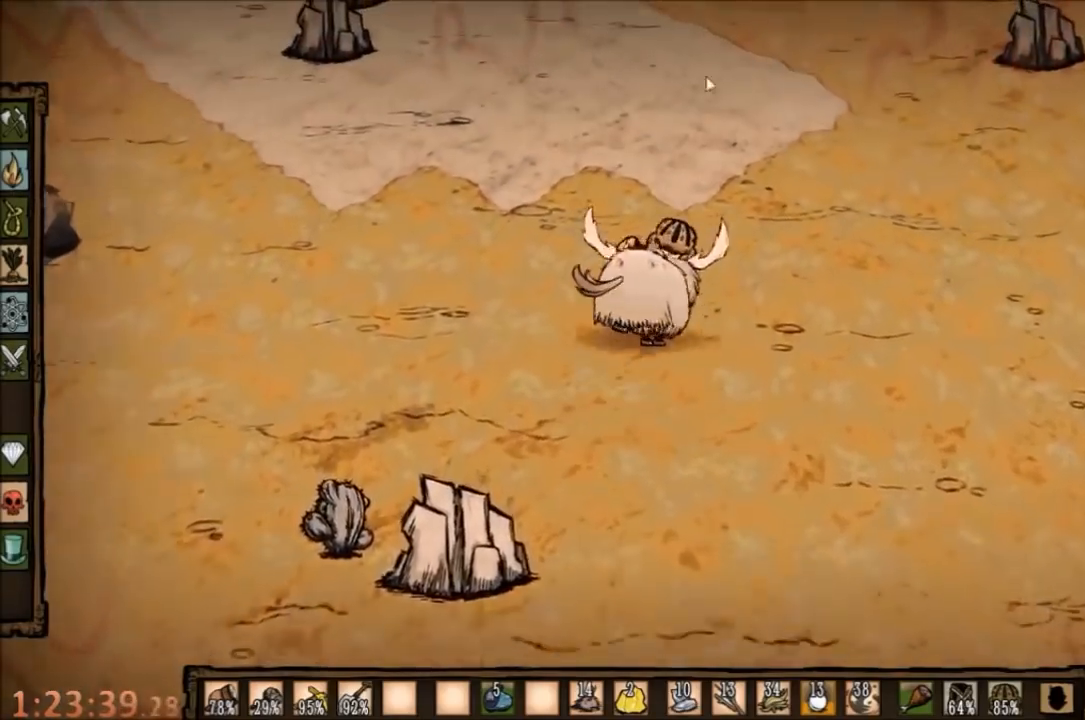
{"keys": [], "mouse": [], "events": [[134, "w", "up"], [167, "mouse_left", "down"], [234, "mouse_left", "up"], [300, "mouse_left", "down"], [367, "mouse_left", "up"]]}
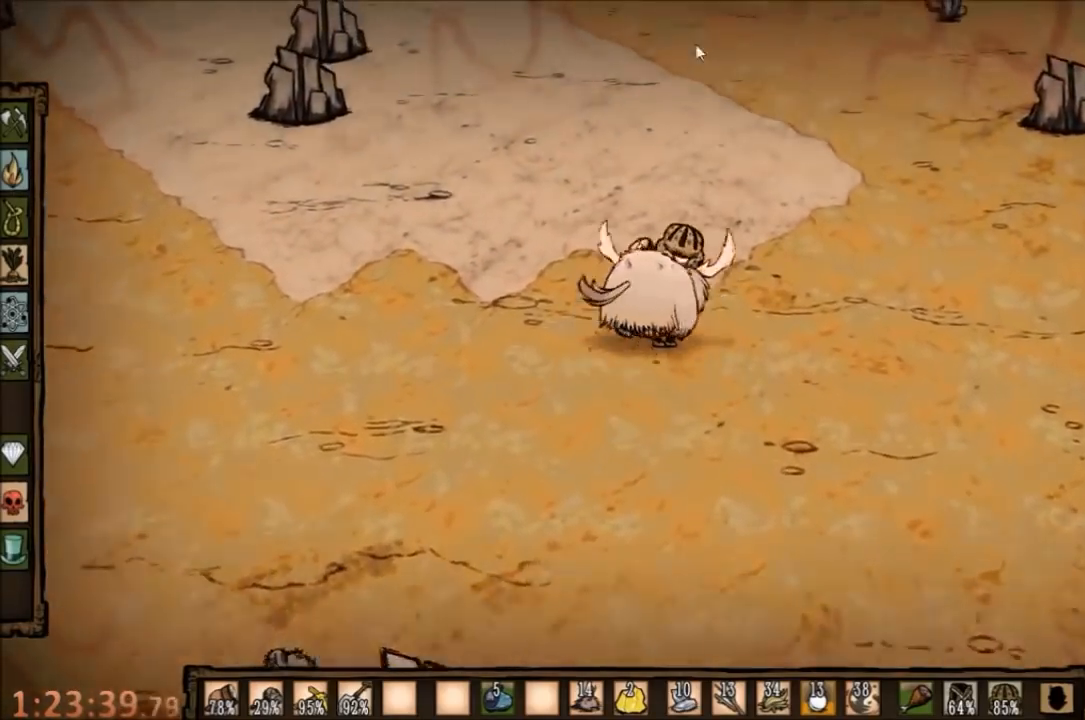
{"keys": [], "mouse": [], "events": [[34, "tab", "down"], [134, "tab", "up"]]}
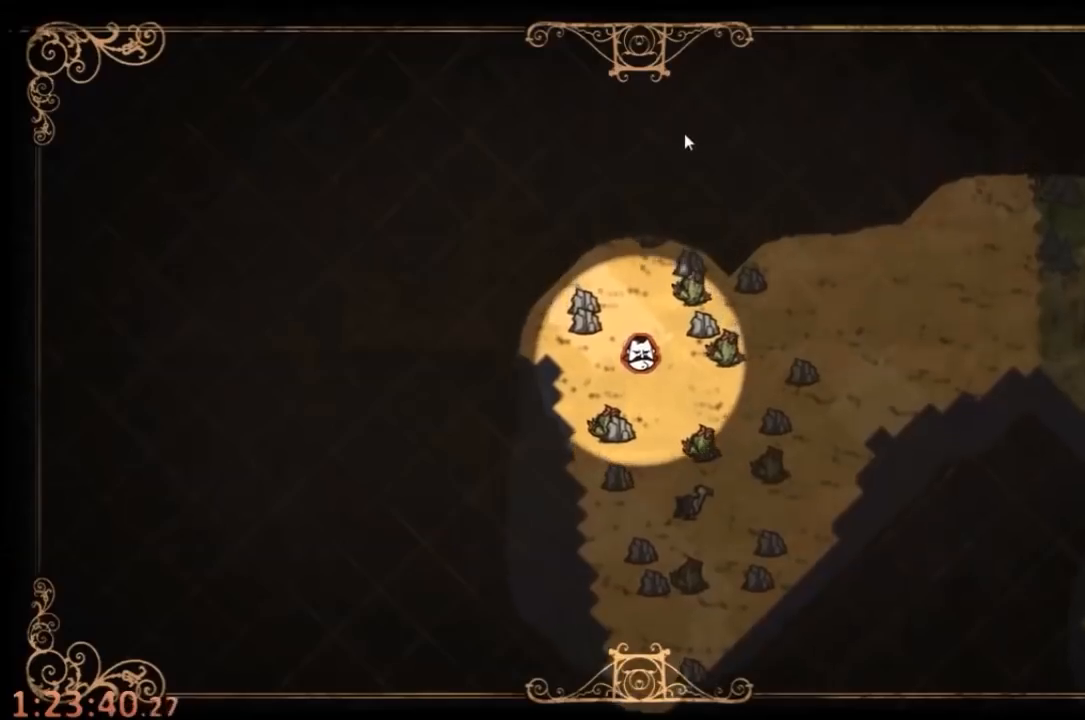
{"keys": ["w"], "mouse": [], "events": [[100, "tab", "down"], [134, "w", "down"], [234, "tab", "up"]]}
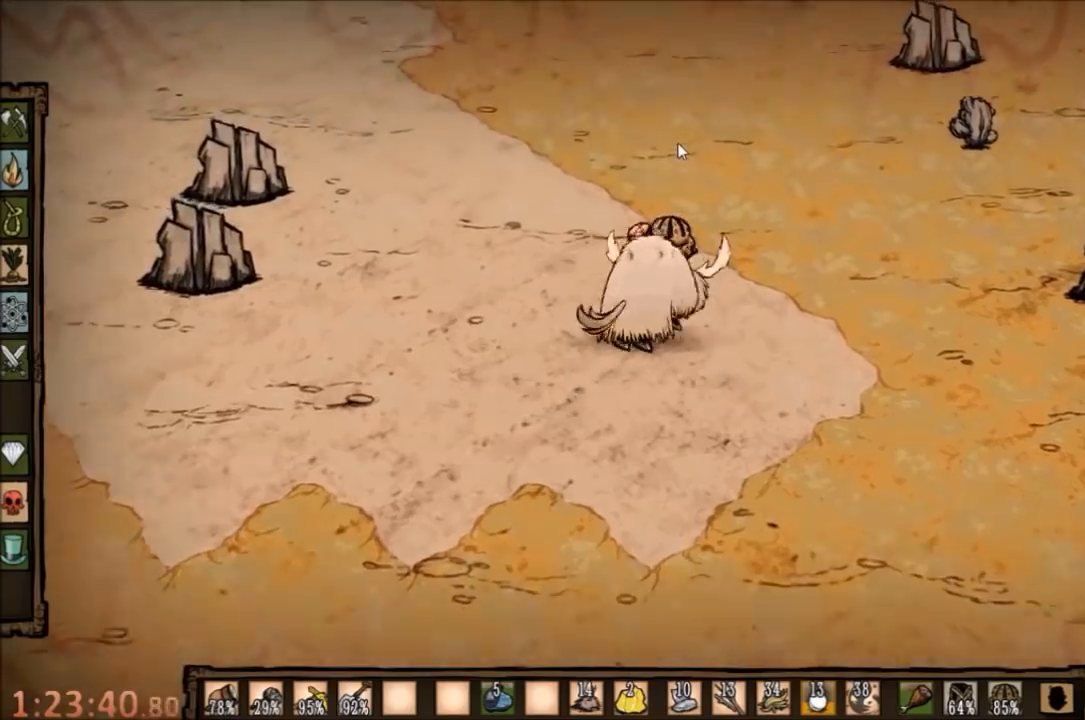
{"keys": ["w"], "mouse": [], "events": []}
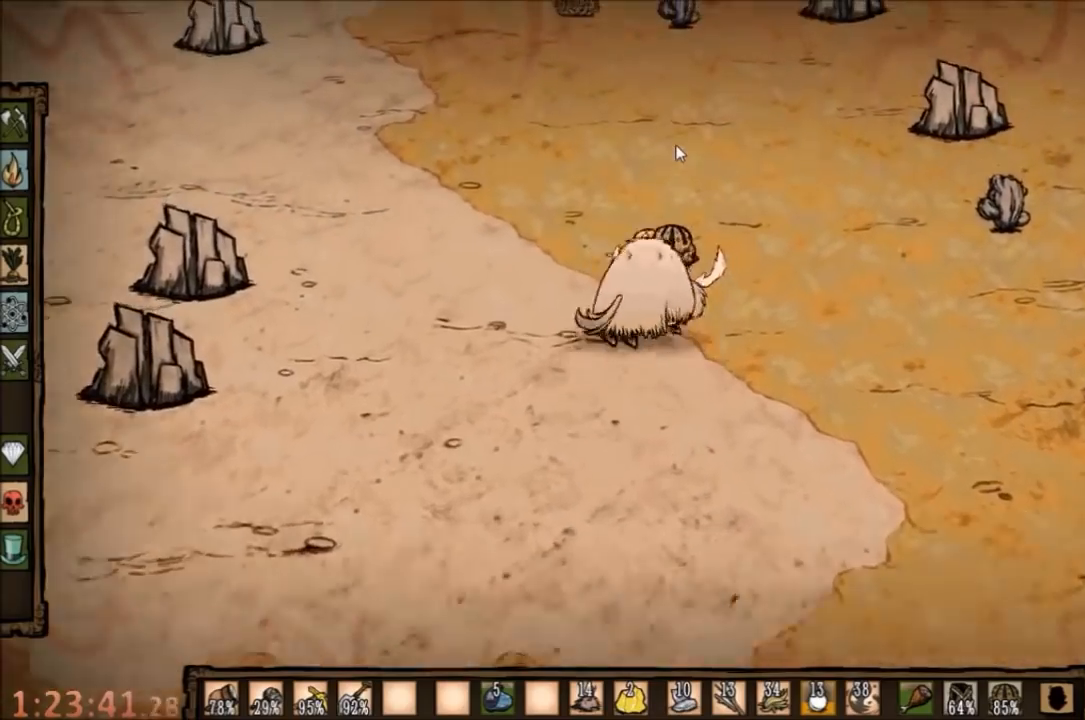
{"keys": ["w"], "mouse": [], "events": []}
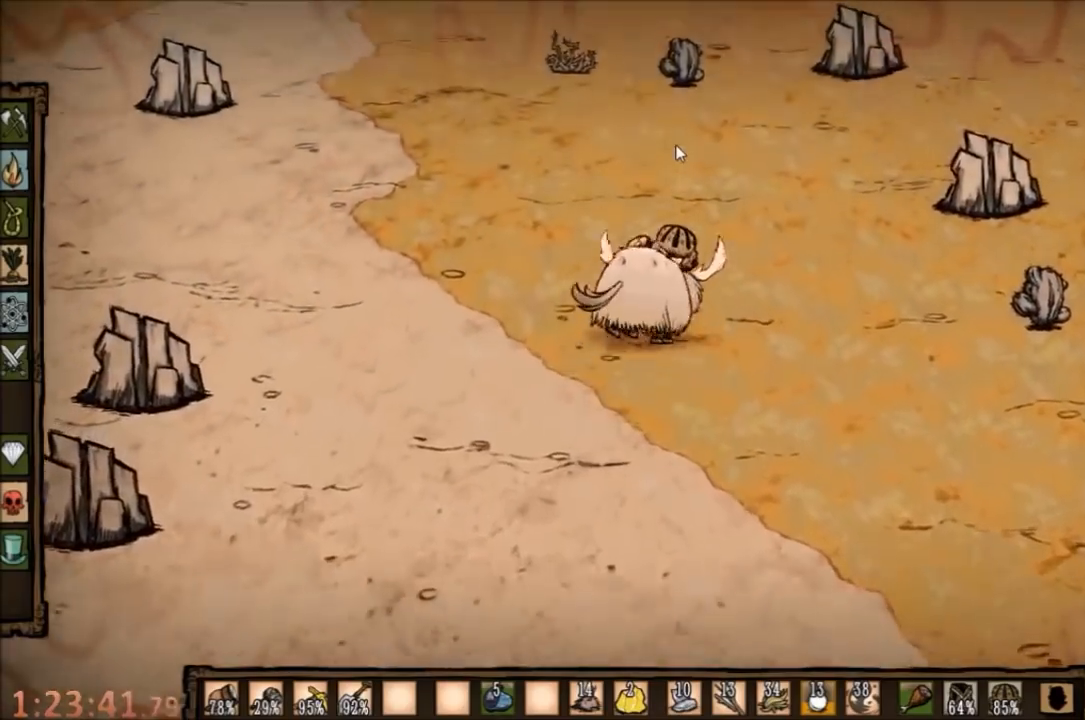
{"keys": ["w"], "mouse": [], "events": []}
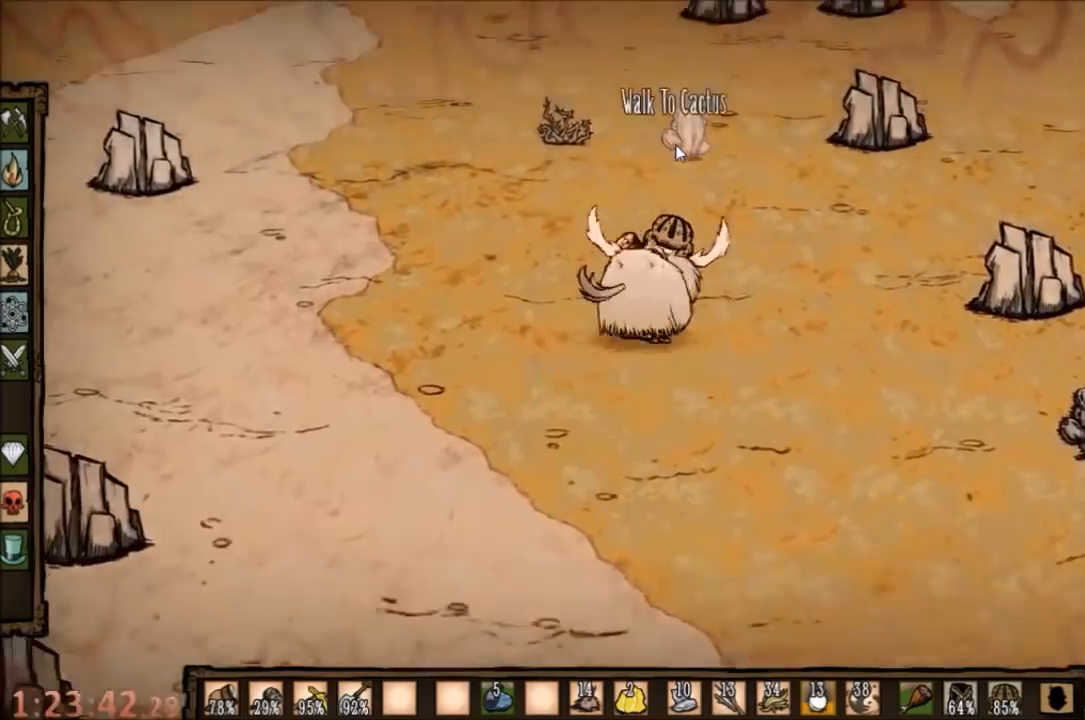
{"keys": ["w"], "mouse": [], "events": []}
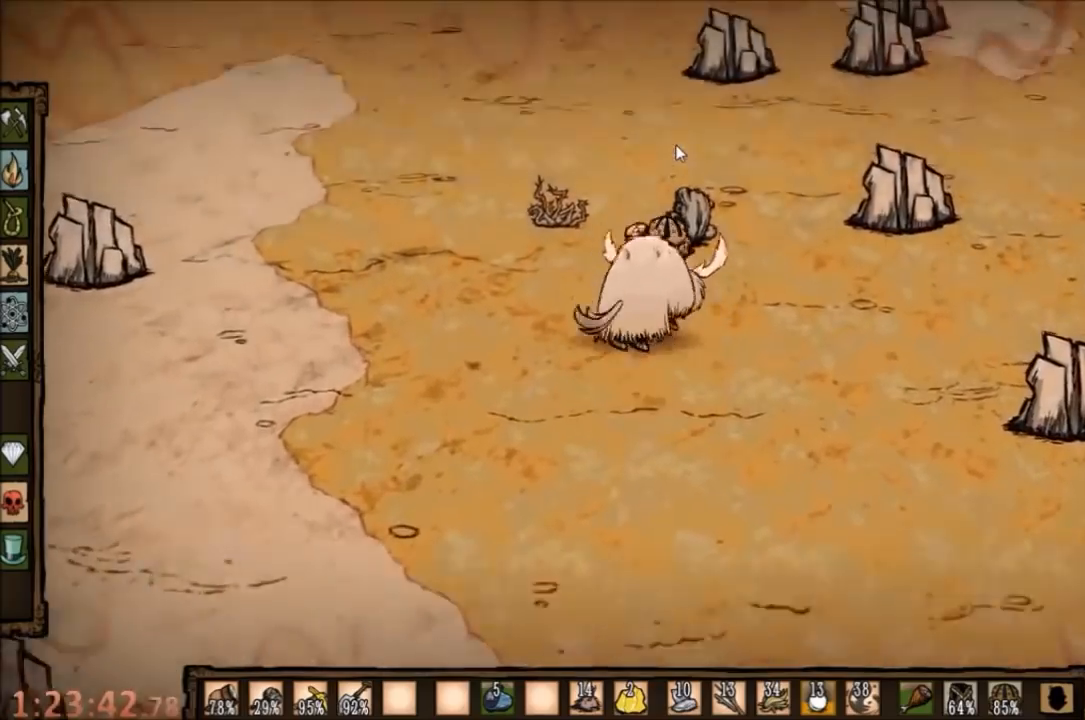
{"keys": ["w"], "mouse": [], "events": [[100, "e", "down"], [200, "e", "up"]]}
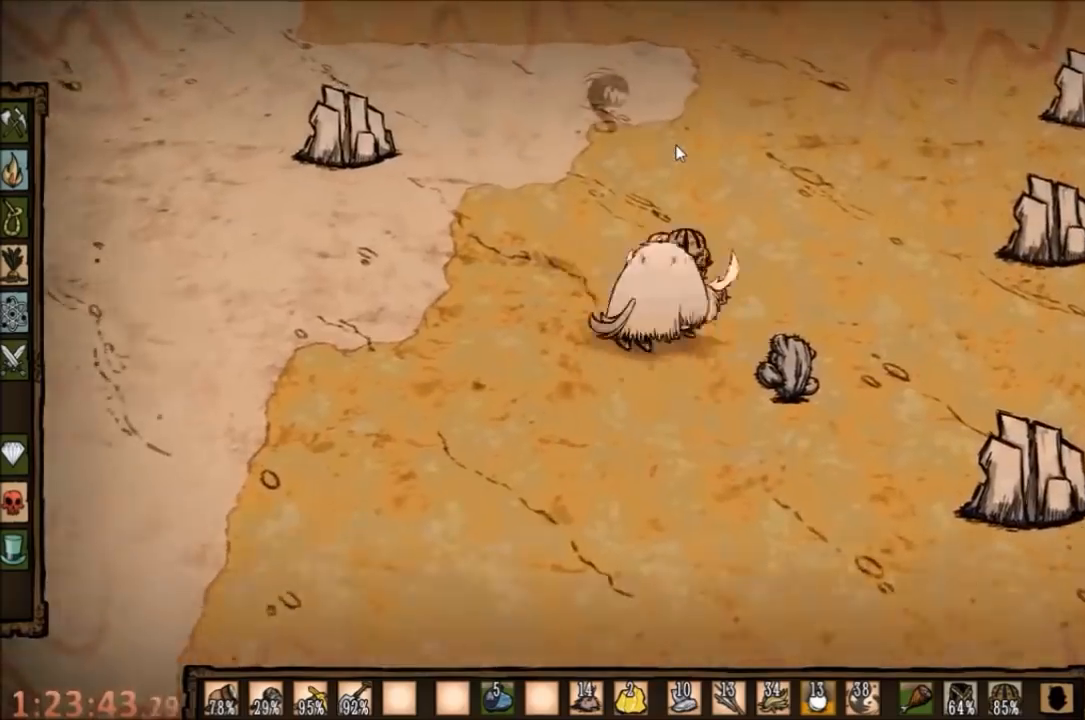
{"keys": ["w"], "mouse": [], "events": []}